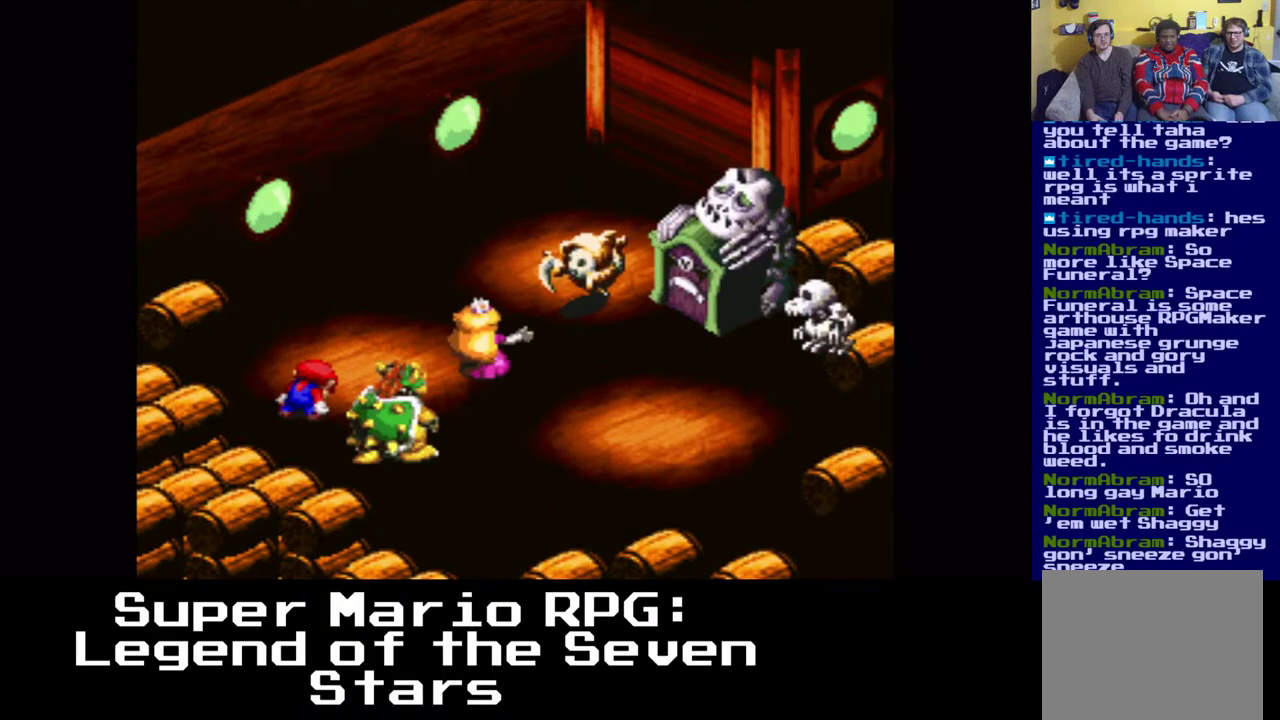
Gameplay with a controller (Xbox layout); each line is a JSON object with the inputs held at the frame after it. "events" lists button and stick changes between this image and that frame as [ms after this image, input, new state], when the widget could be followed in between.
{"buttons": [], "left_stick": "center", "right_stick": "center", "events": [[17, "B", "up"]]}
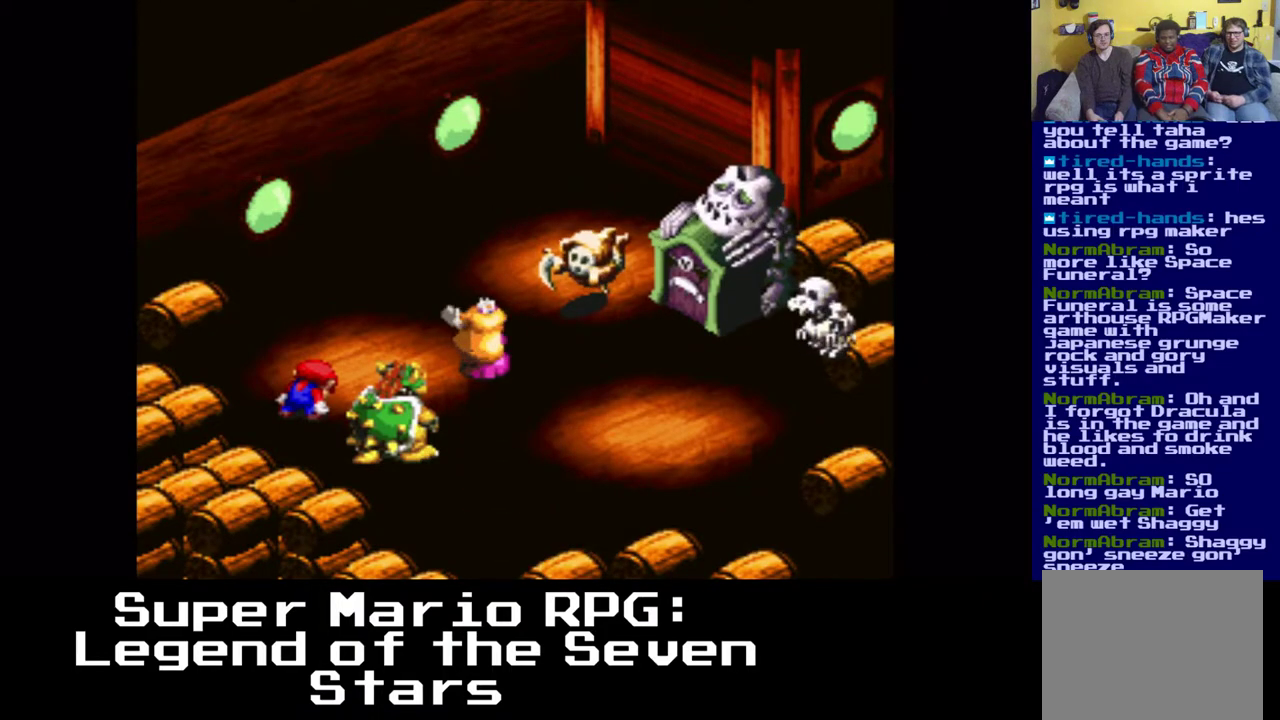
{"buttons": [], "left_stick": "center", "right_stick": "center", "events": []}
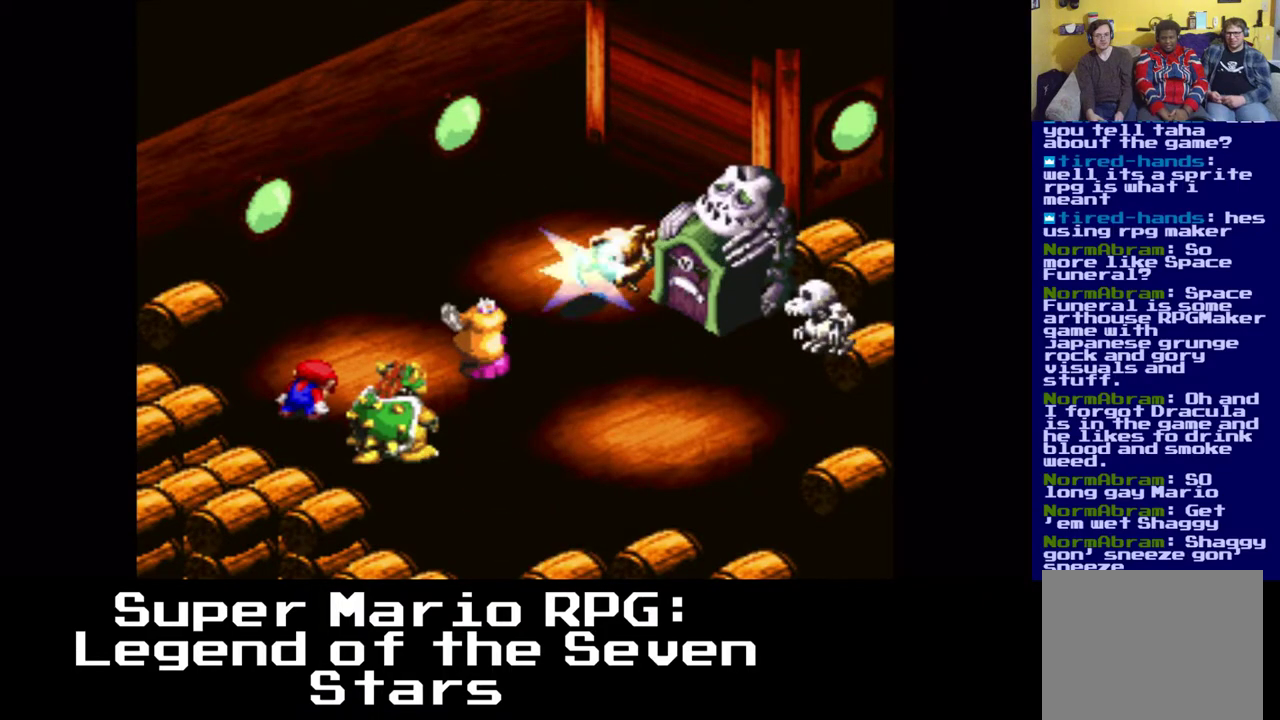
{"buttons": [], "left_stick": "center", "right_stick": "center", "events": []}
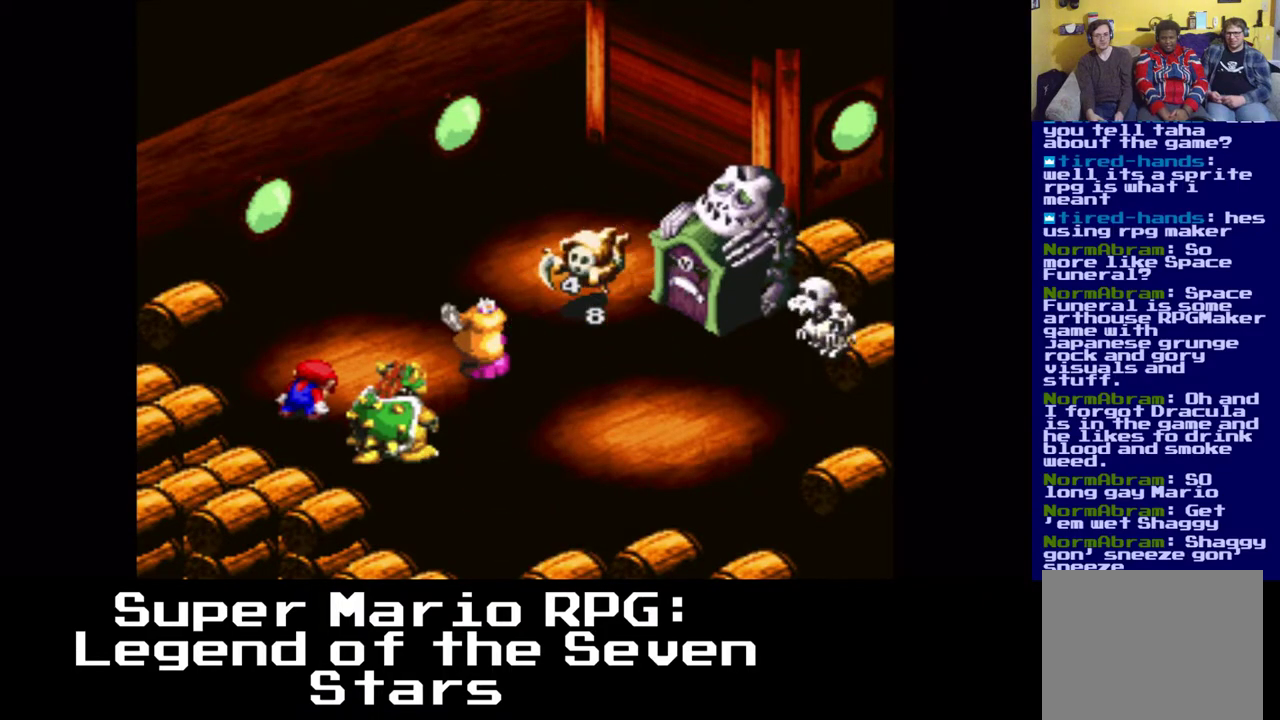
{"buttons": [], "left_stick": "center", "right_stick": "center", "events": []}
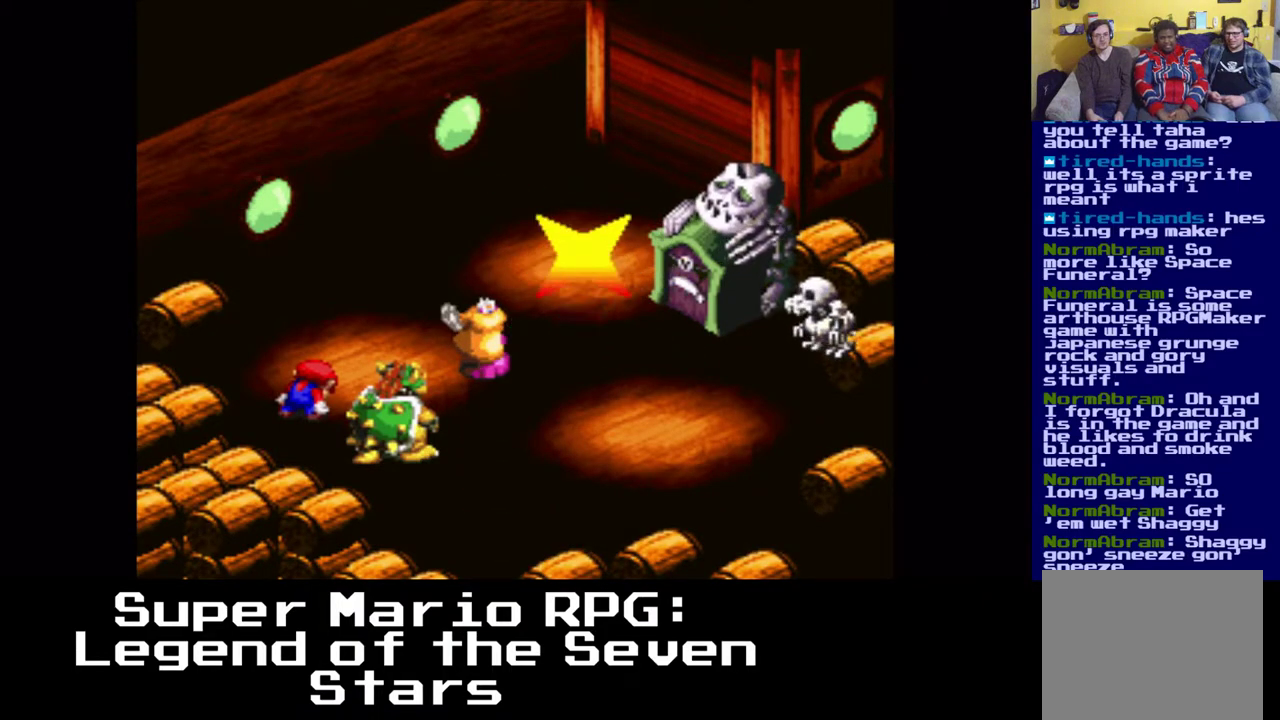
{"buttons": [], "left_stick": "center", "right_stick": "center", "events": []}
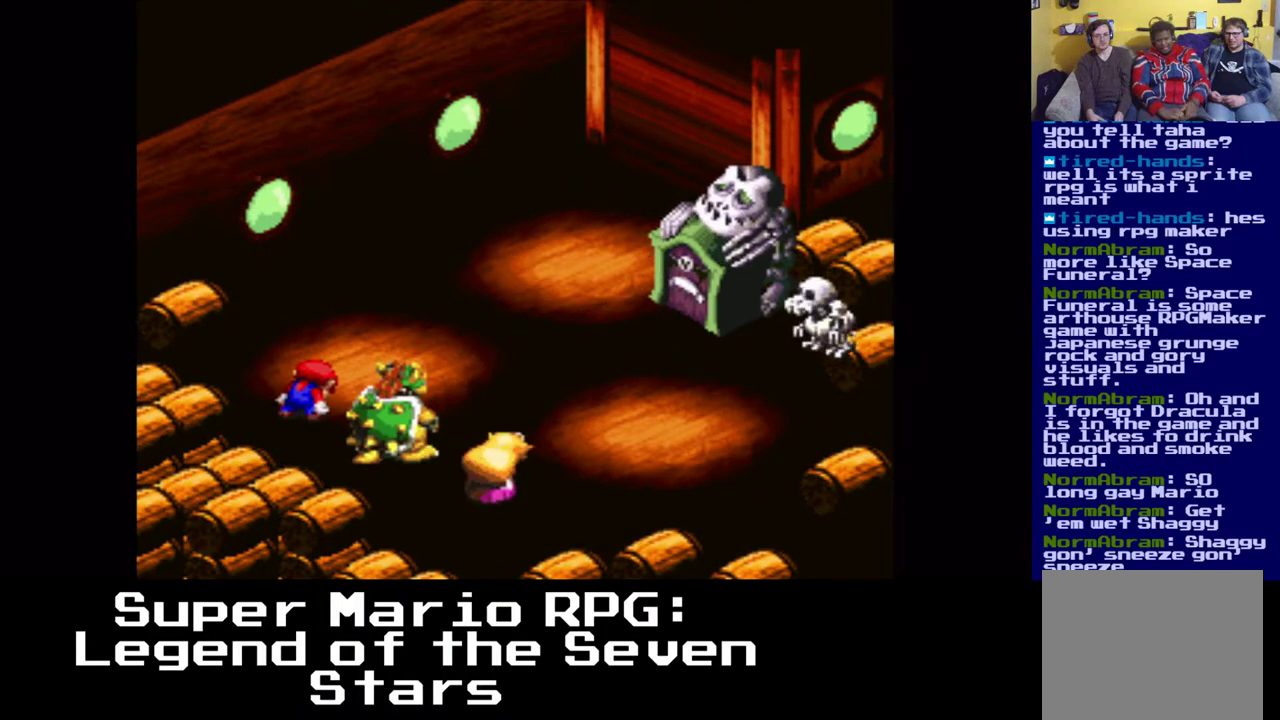
{"buttons": [], "left_stick": "center", "right_stick": "center", "events": []}
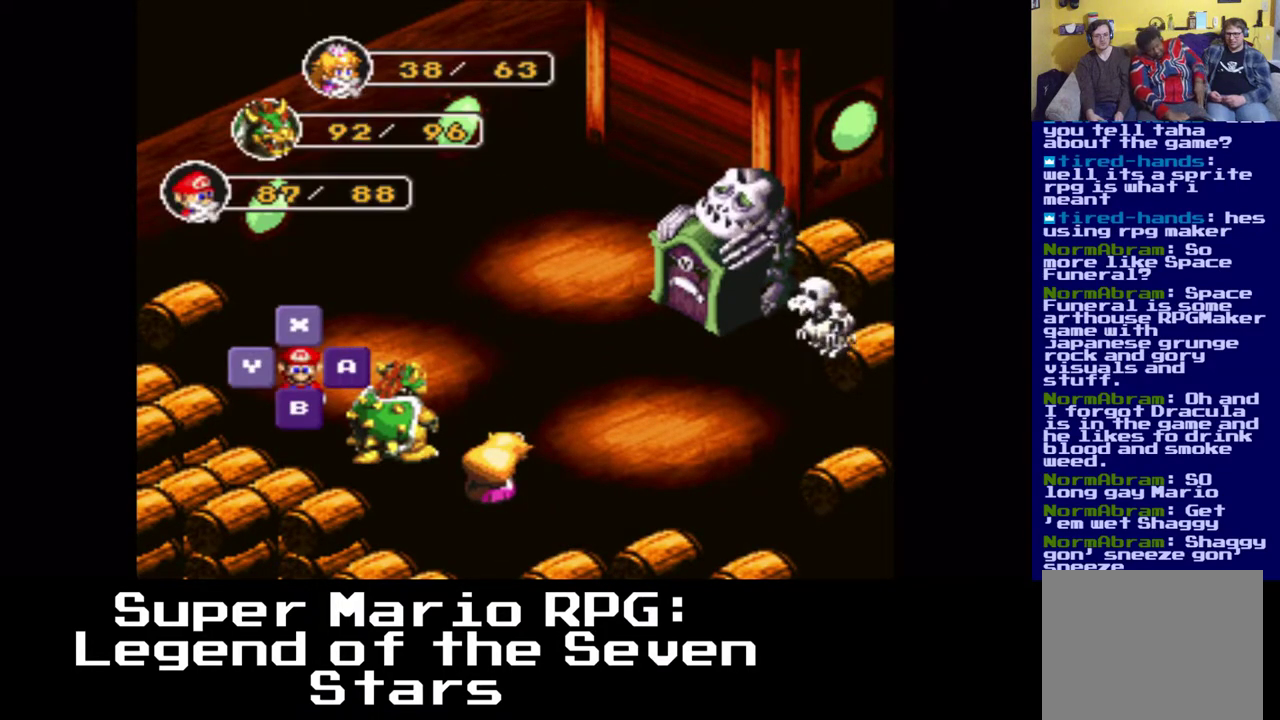
{"buttons": [], "left_stick": "center", "right_stick": "center", "events": [[150, "B", "down"], [317, "B", "up"]]}
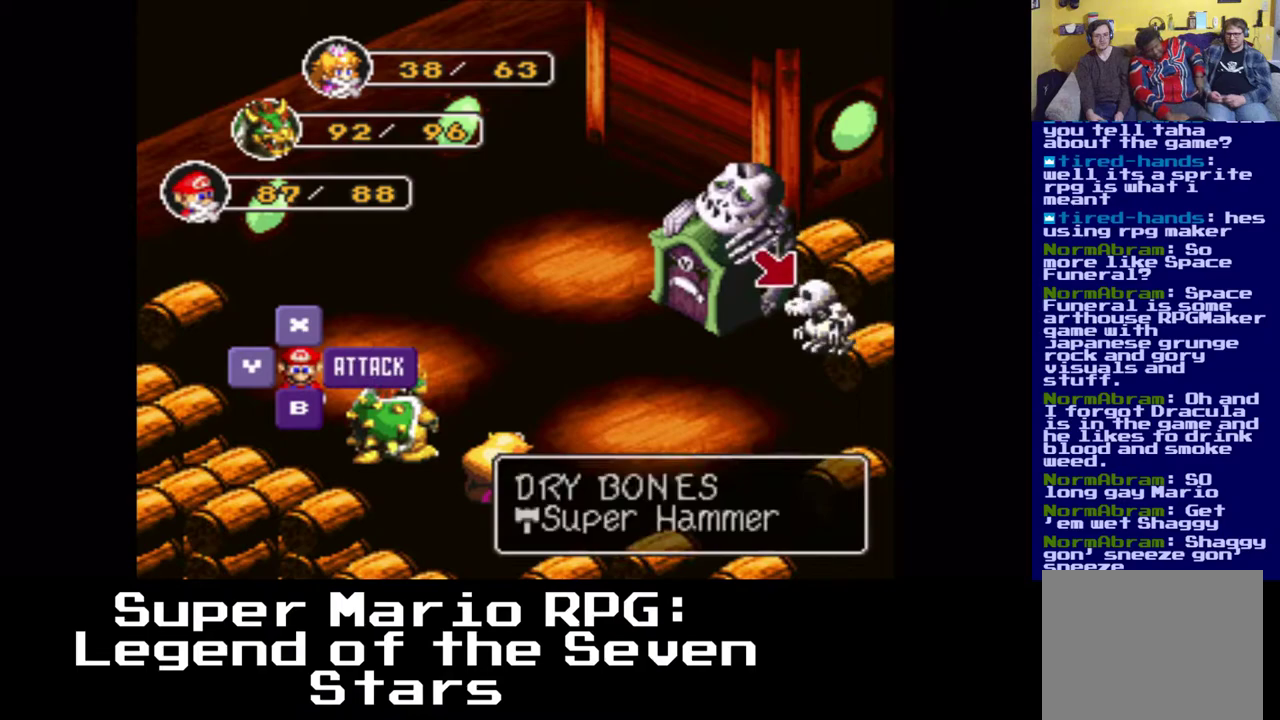
{"buttons": [], "left_stick": "center", "right_stick": "center", "events": []}
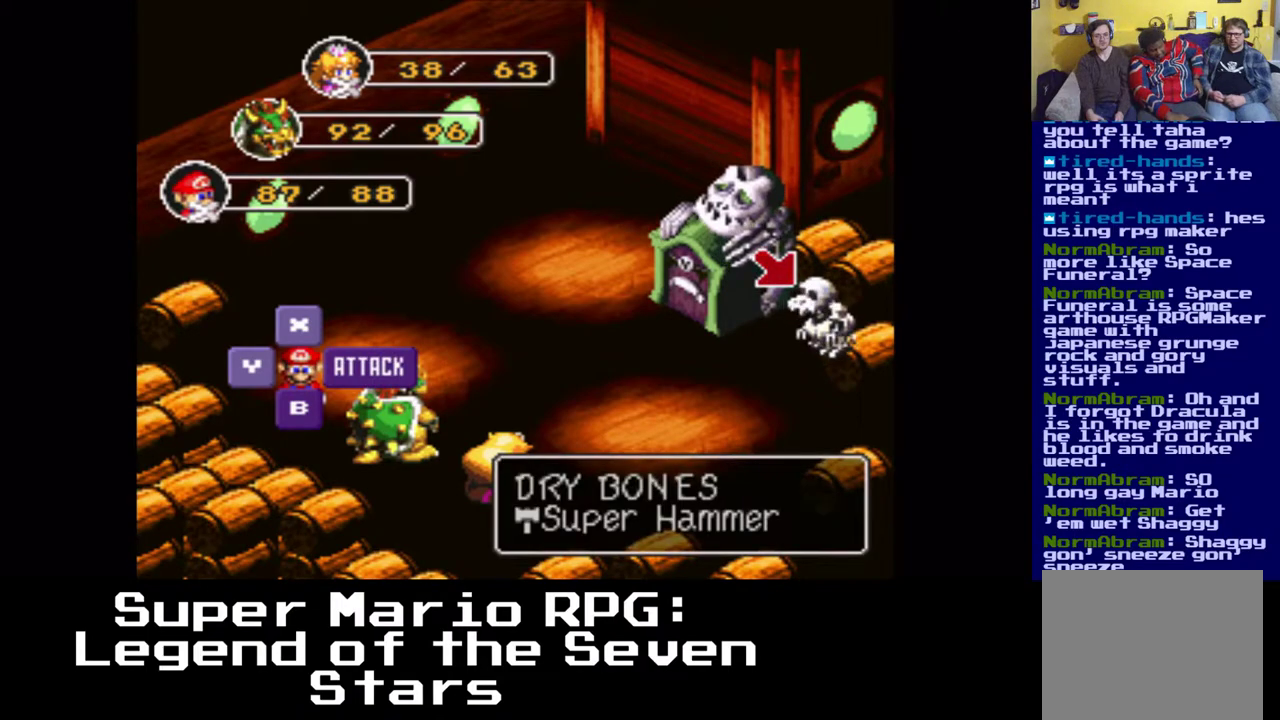
{"buttons": [], "left_stick": "center", "right_stick": "center", "events": [[117, "DPAD_LEFT", "down"], [283, "DPAD_LEFT", "up"]]}
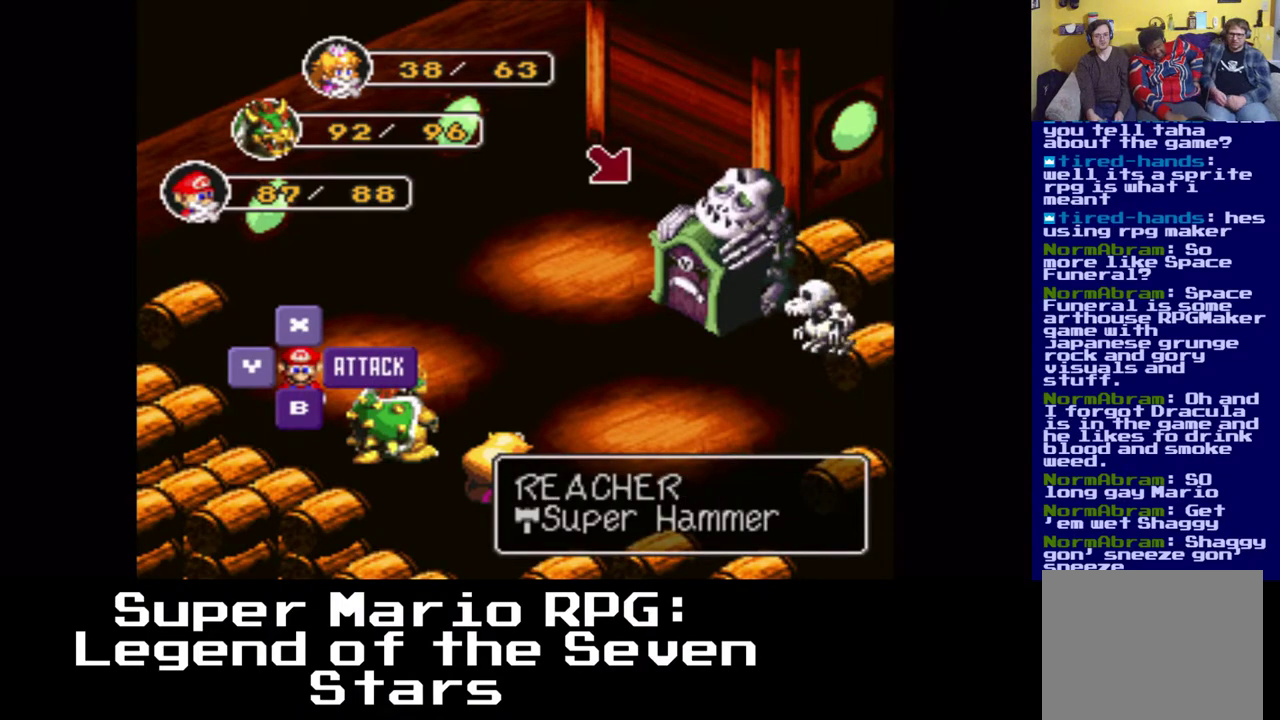
{"buttons": [], "left_stick": "center", "right_stick": "center", "events": [[67, "B", "down"], [233, "B", "up"]]}
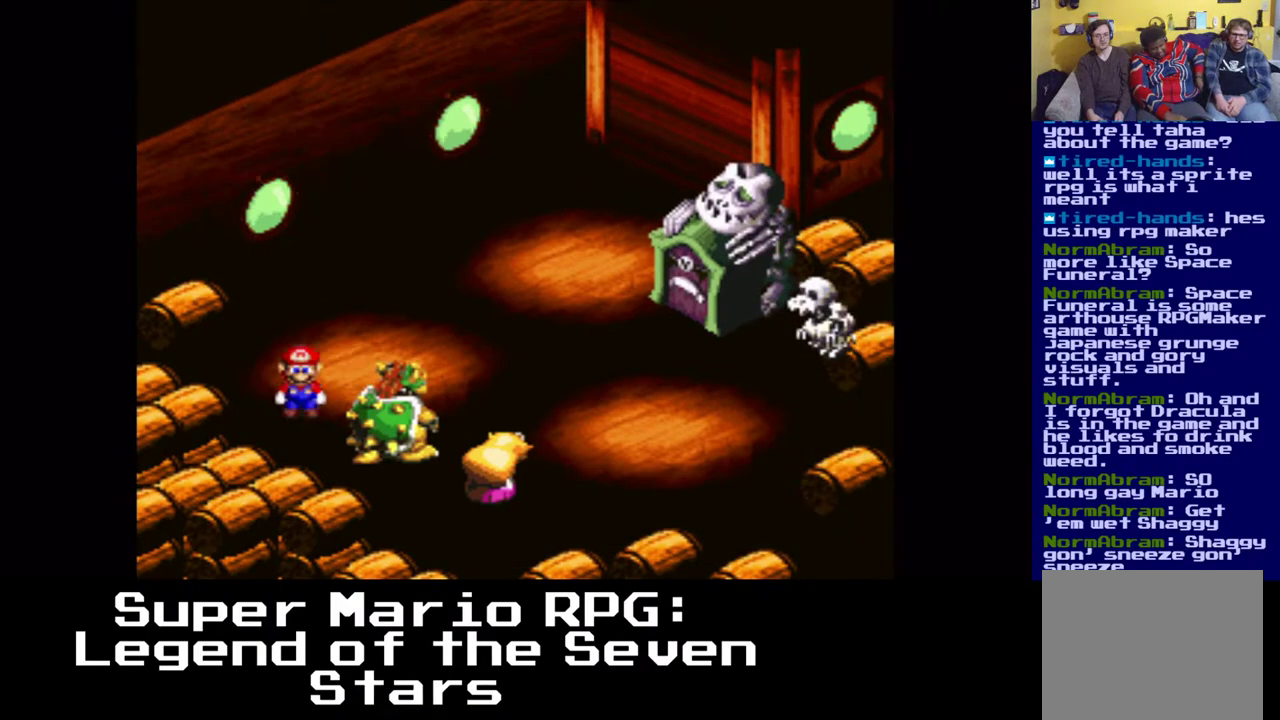
{"buttons": [], "left_stick": "center", "right_stick": "center", "events": []}
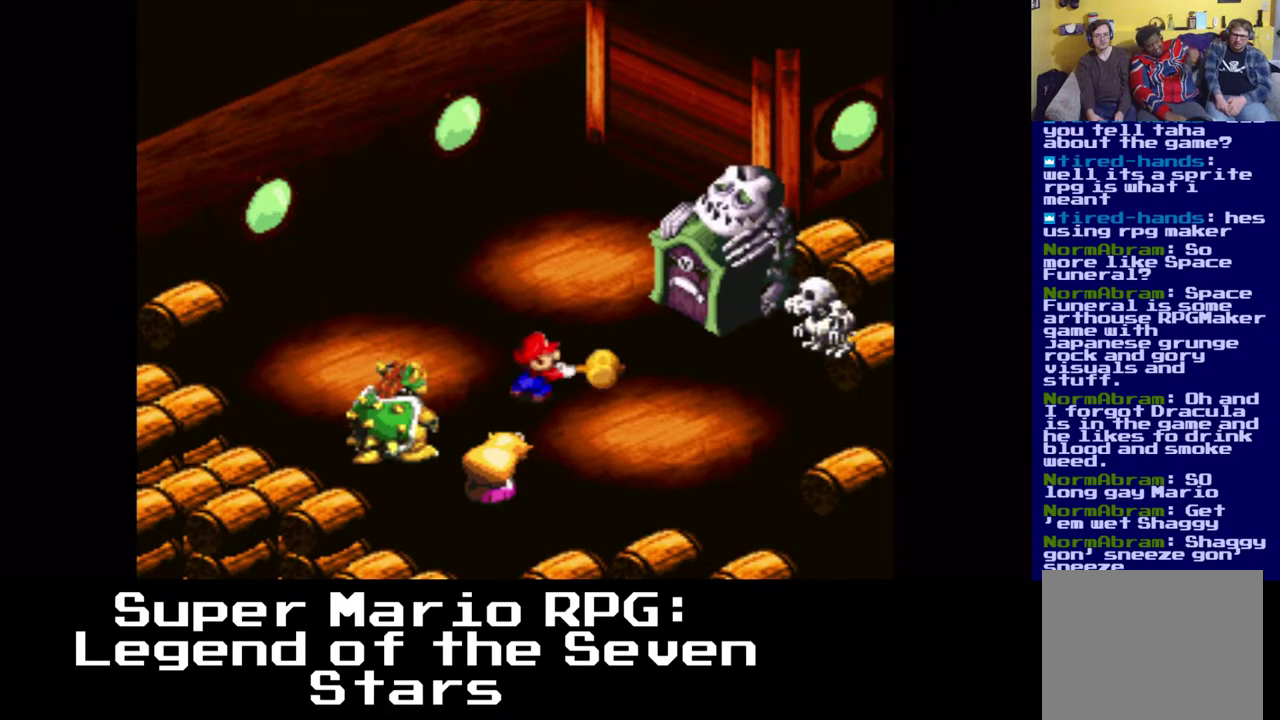
{"buttons": ["B"], "left_stick": "center", "right_stick": "center", "events": [[400, "B", "down"]]}
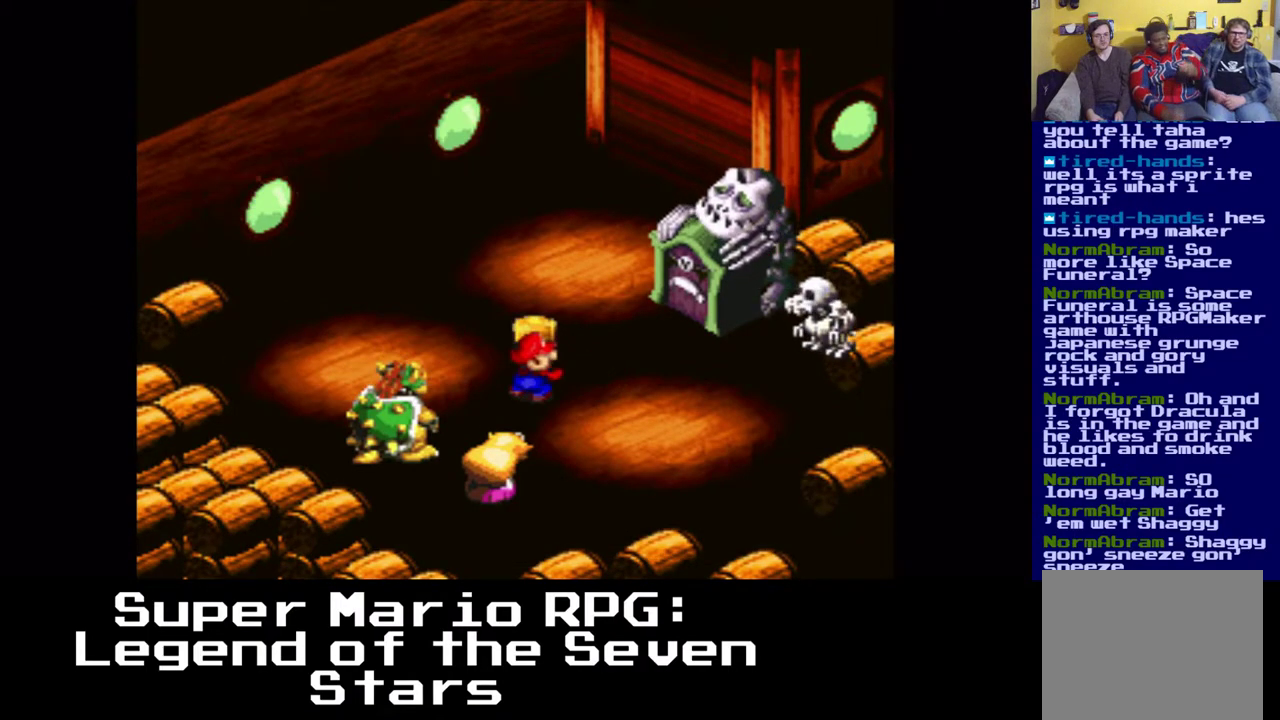
{"buttons": ["B"], "left_stick": "center", "right_stick": "center", "events": [[117, "B", "up"], [383, "B", "down"]]}
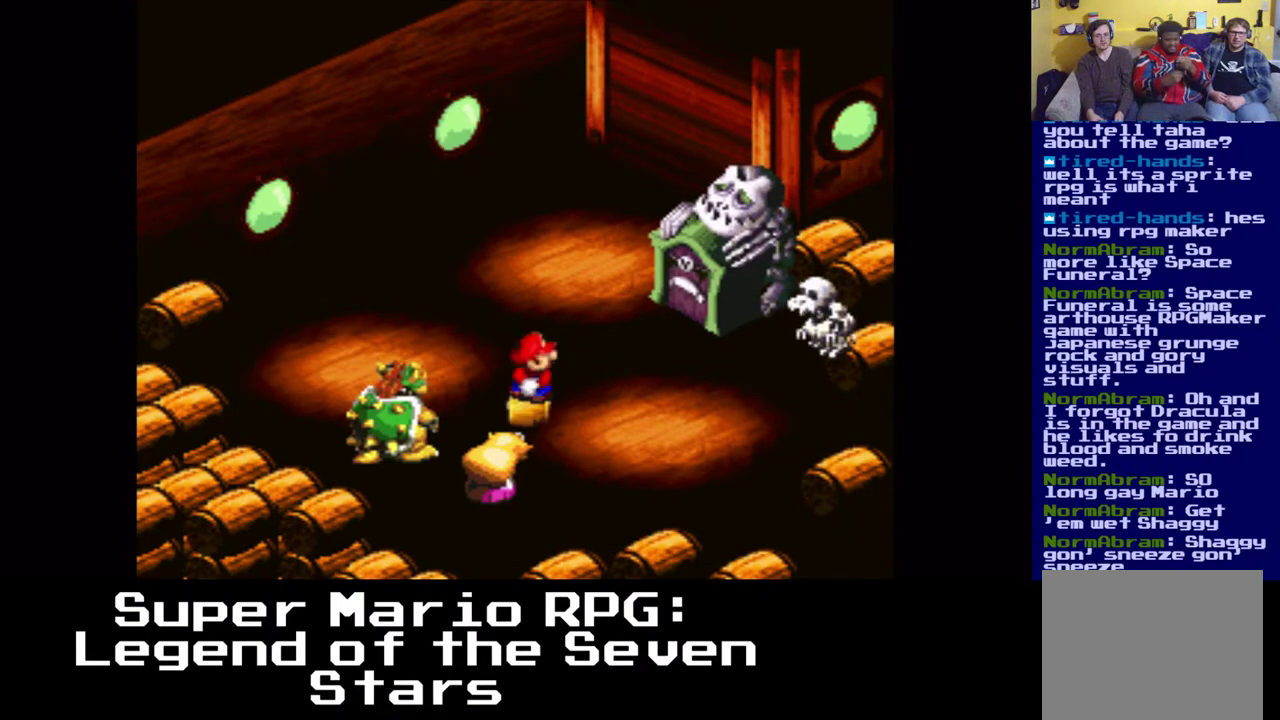
{"buttons": [], "left_stick": "center", "right_stick": "center", "events": [[17, "B", "up"]]}
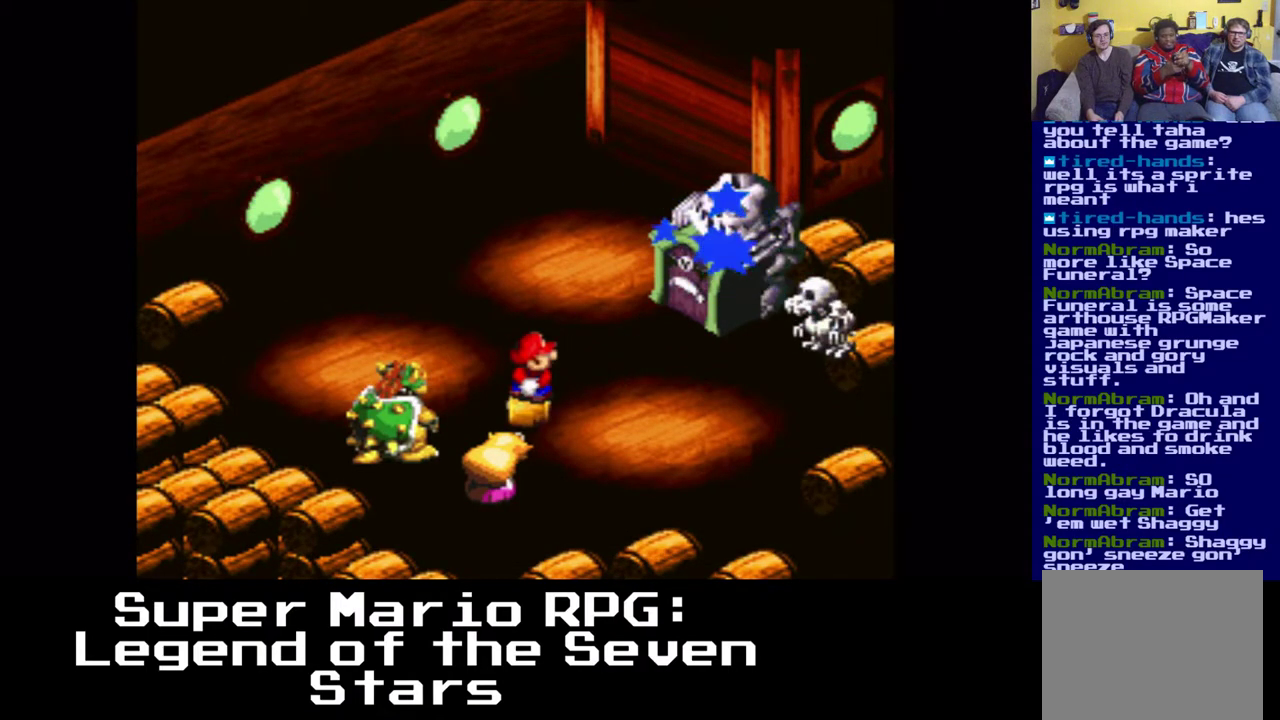
{"buttons": [], "left_stick": "center", "right_stick": "center", "events": []}
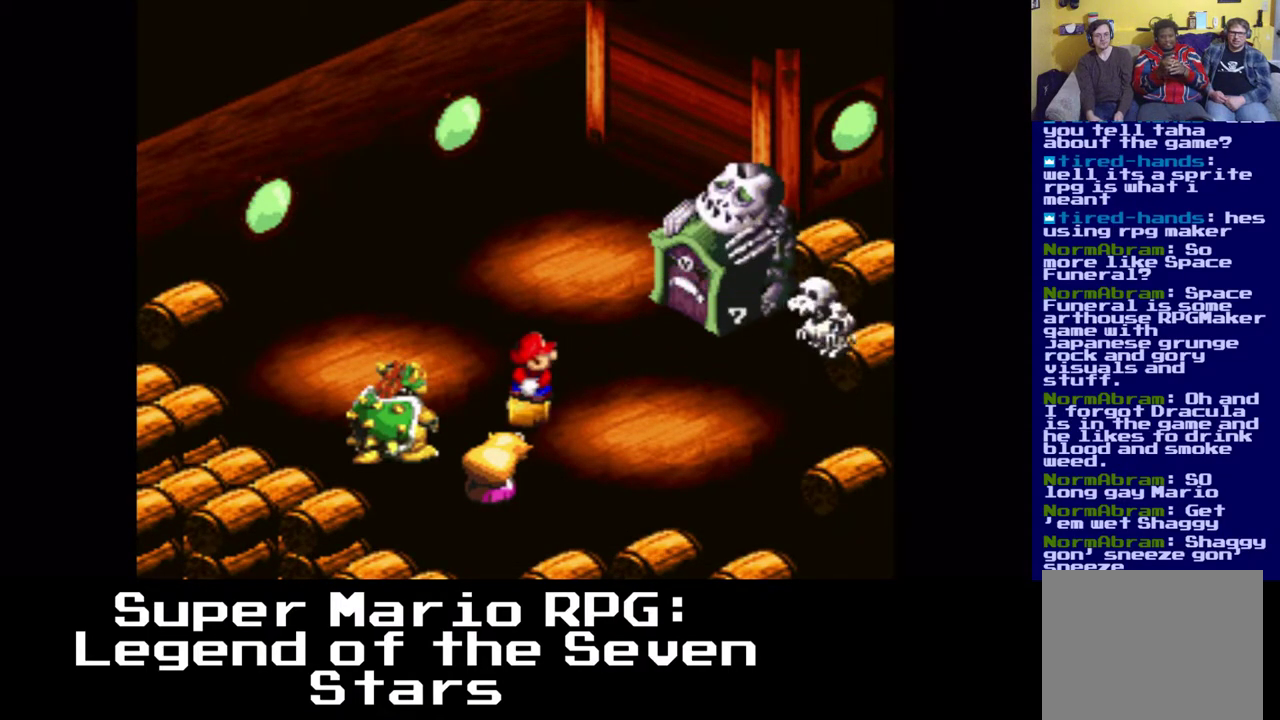
{"buttons": [], "left_stick": "center", "right_stick": "center", "events": []}
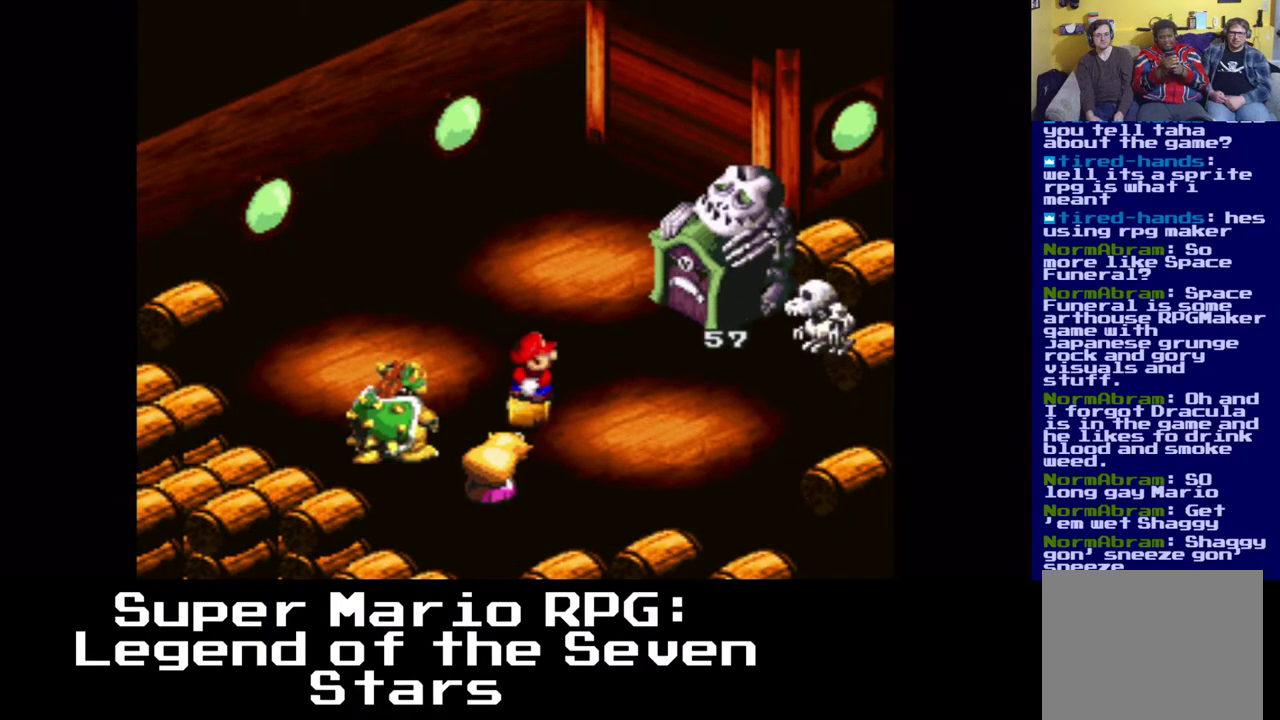
{"buttons": [], "left_stick": "center", "right_stick": "center", "events": []}
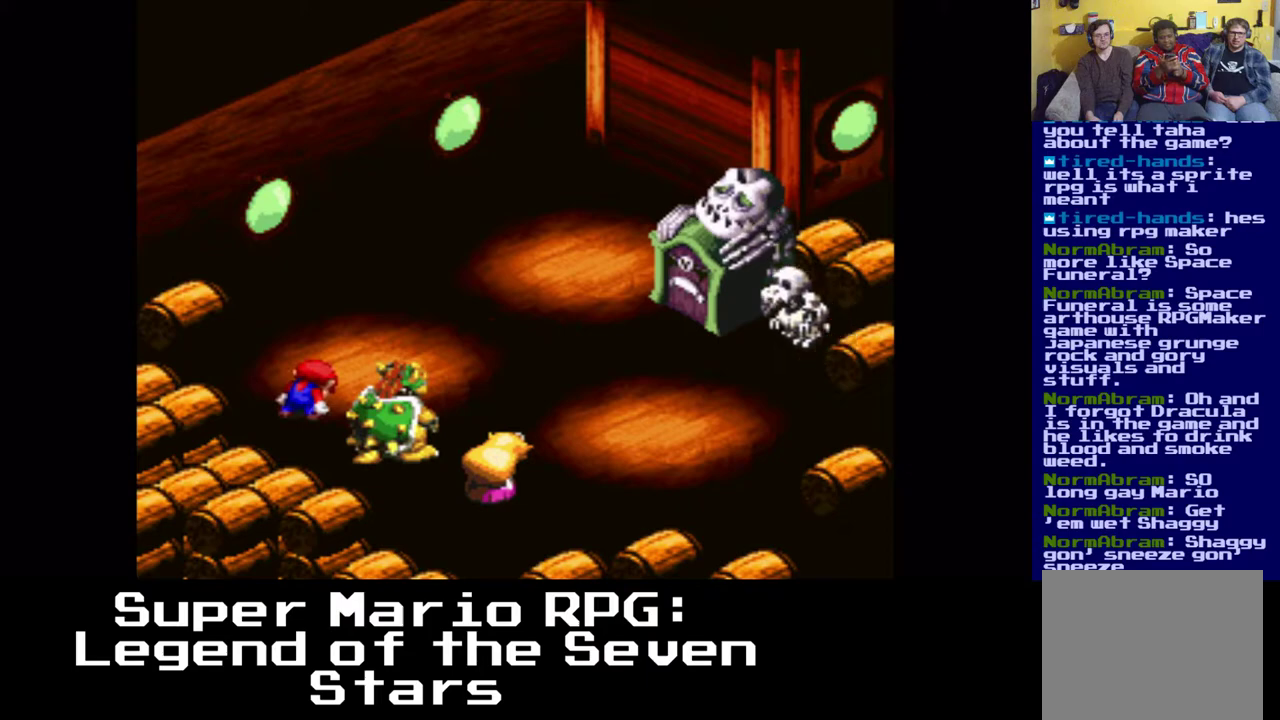
{"buttons": [], "left_stick": "center", "right_stick": "center", "events": []}
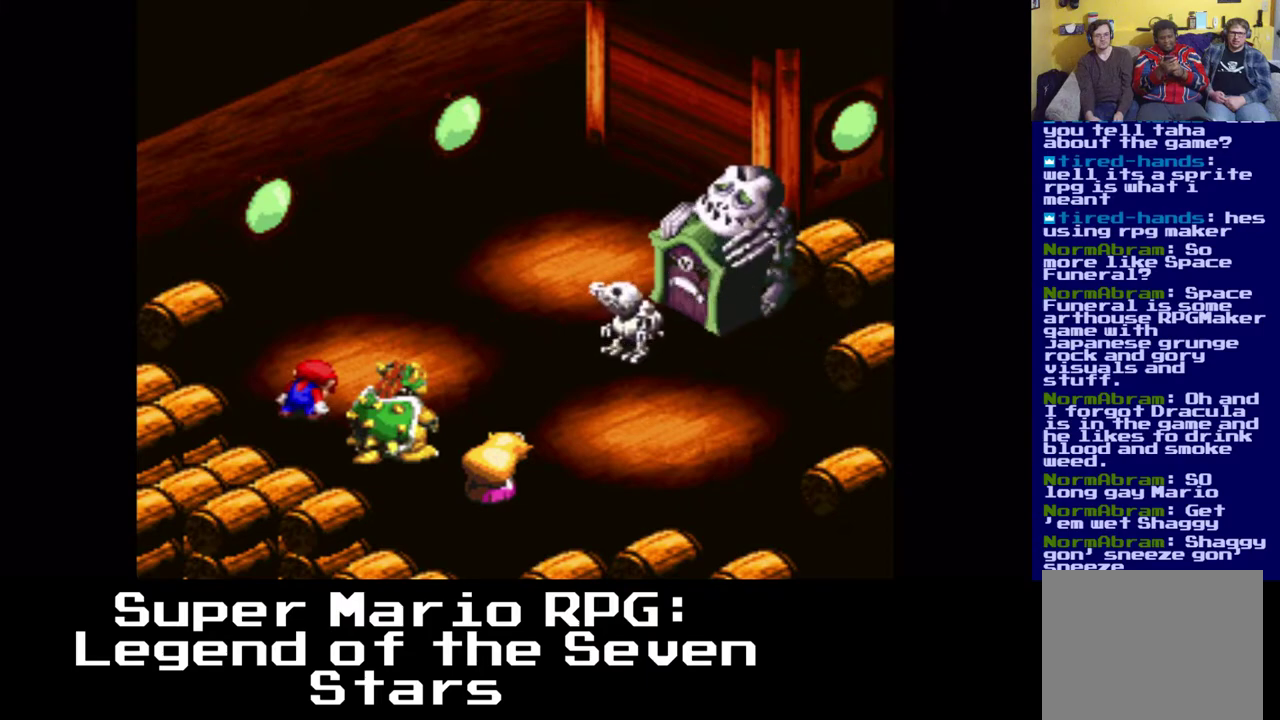
{"buttons": [], "left_stick": "center", "right_stick": "center", "events": []}
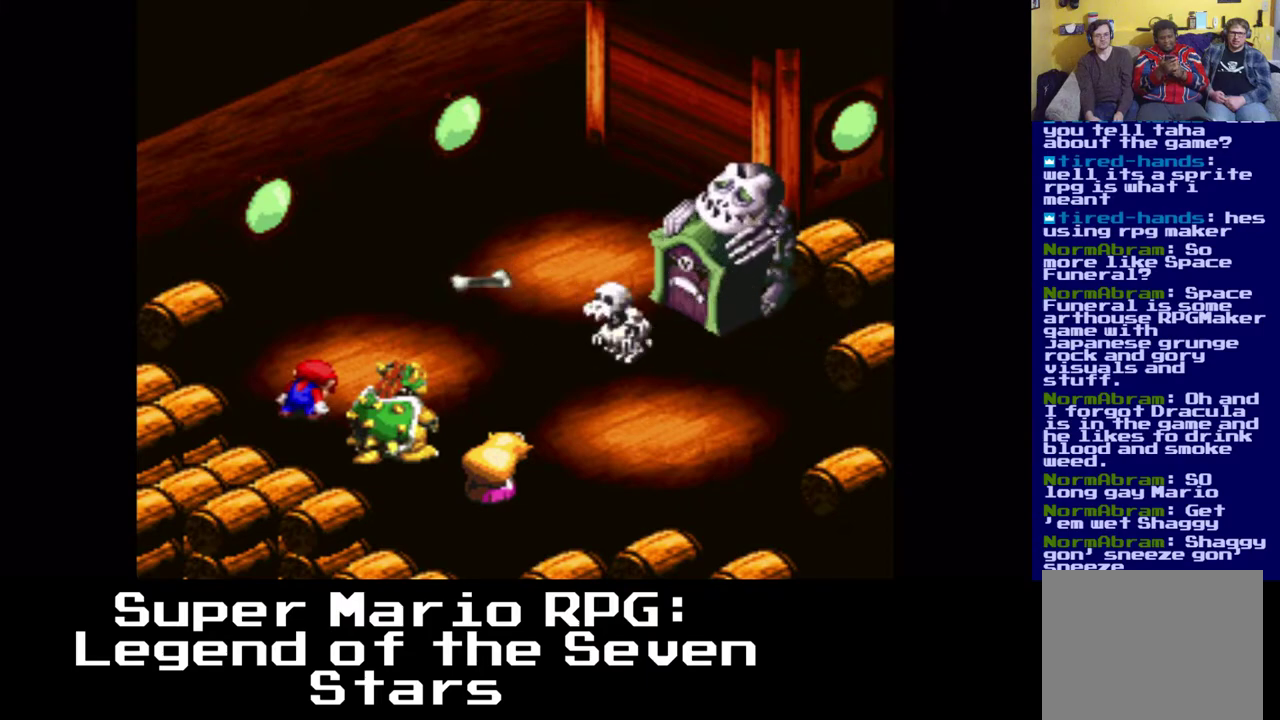
{"buttons": [], "left_stick": "center", "right_stick": "center", "events": [[367, "B", "down"], [500, "B", "up"]]}